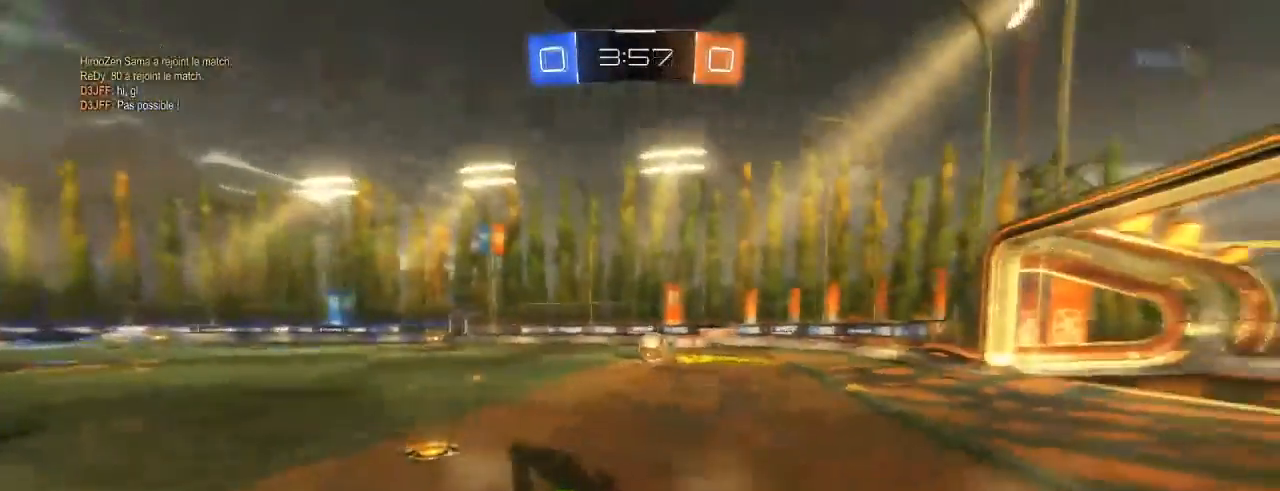
Gameplay with a controller (Xbox layout); each line is a JSON object with the inputs held at the frame after it. "events" lists button and stick changes between this image and that frame as [ms after this image, input, new state], when the widget could be followed in between.
{"buttons": ["A", "L1", "R2"], "left_stick": "up", "right_stick": "center", "events": [[150, "left_stick", "up"], [217, "B", "up"], [317, "A", "down"], [383, "A", "up"], [383, "L1", "down"], [450, "A", "down"]]}
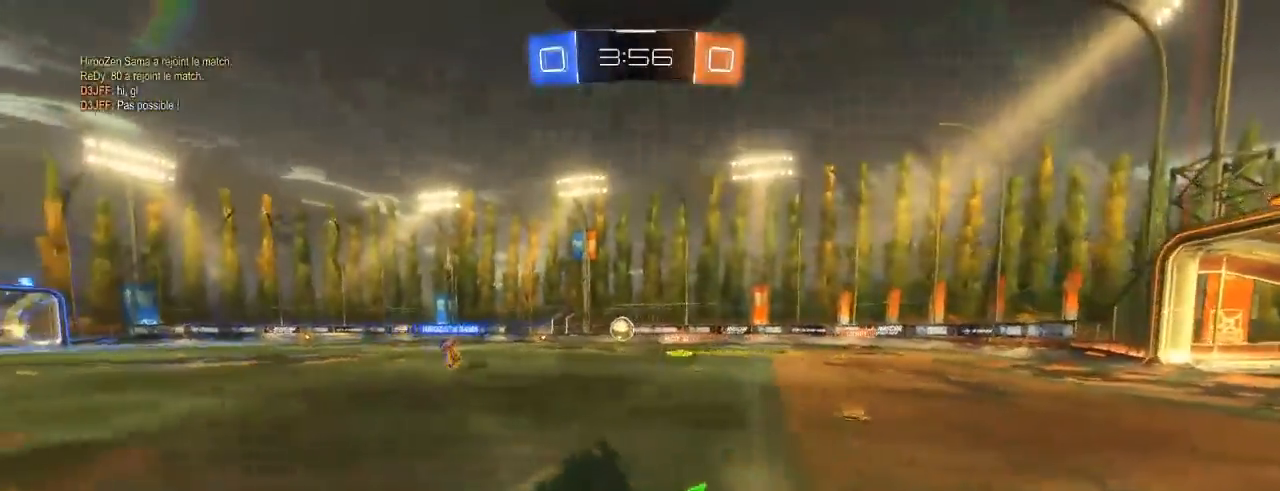
{"buttons": ["X", "R2"], "left_stick": "center", "right_stick": "center", "events": [[50, "X", "down"], [117, "L1", "up"], [167, "A", "up"], [183, "left_stick", "center"], [217, "X", "up"], [467, "X", "down"]]}
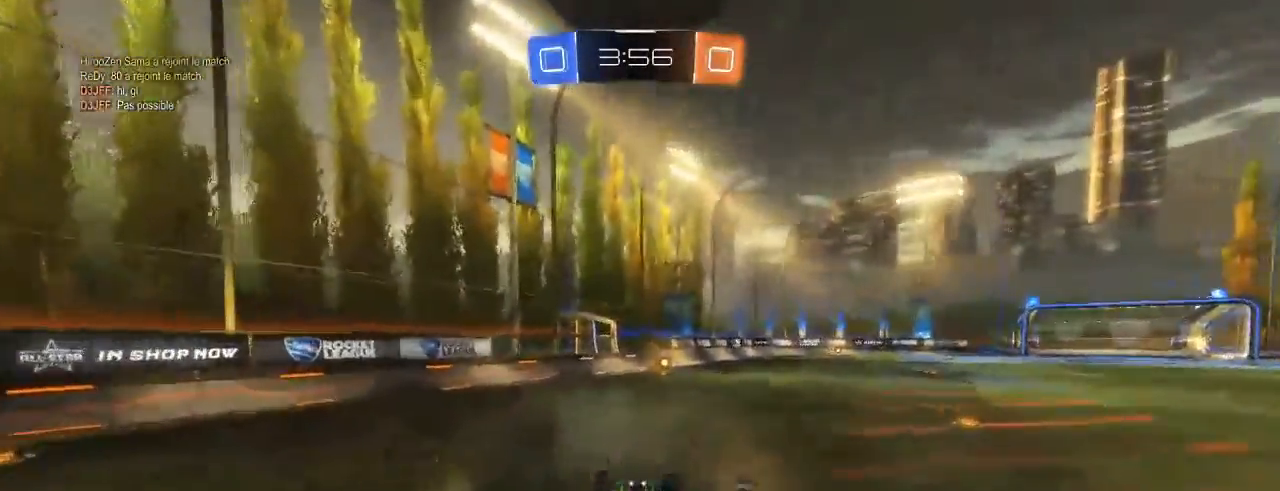
{"buttons": ["B", "R2"], "left_stick": "center", "right_stick": "center", "events": [[100, "X", "up"], [233, "B", "down"], [367, "B", "up"], [433, "B", "down"]]}
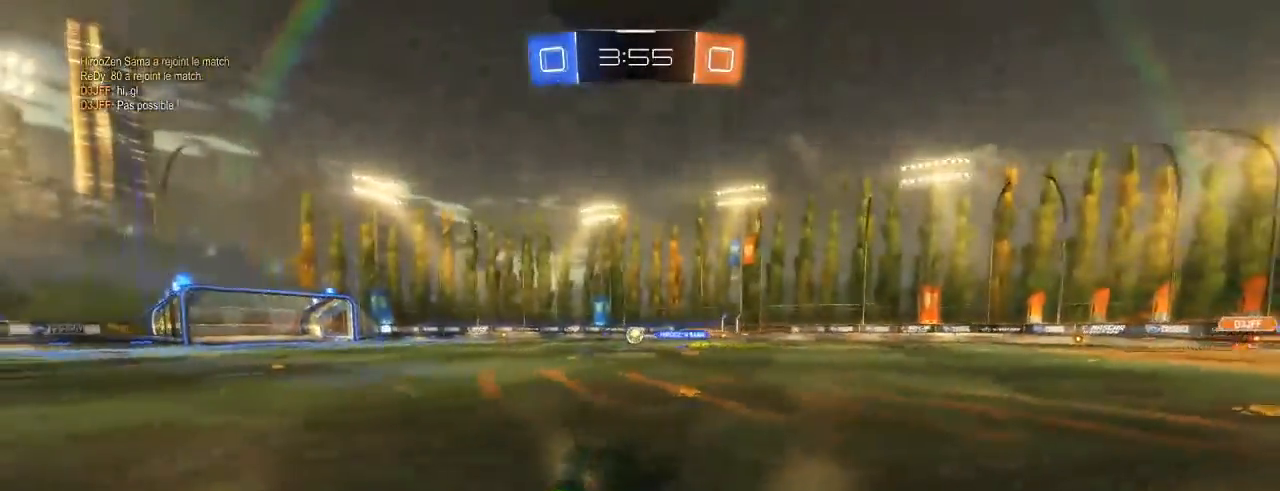
{"buttons": ["R2"], "left_stick": "center", "right_stick": "center", "events": [[50, "B", "up"], [133, "B", "down"], [150, "left_stick", "right"], [217, "B", "up"], [283, "B", "down"], [283, "left_stick", "center"], [433, "B", "up"]]}
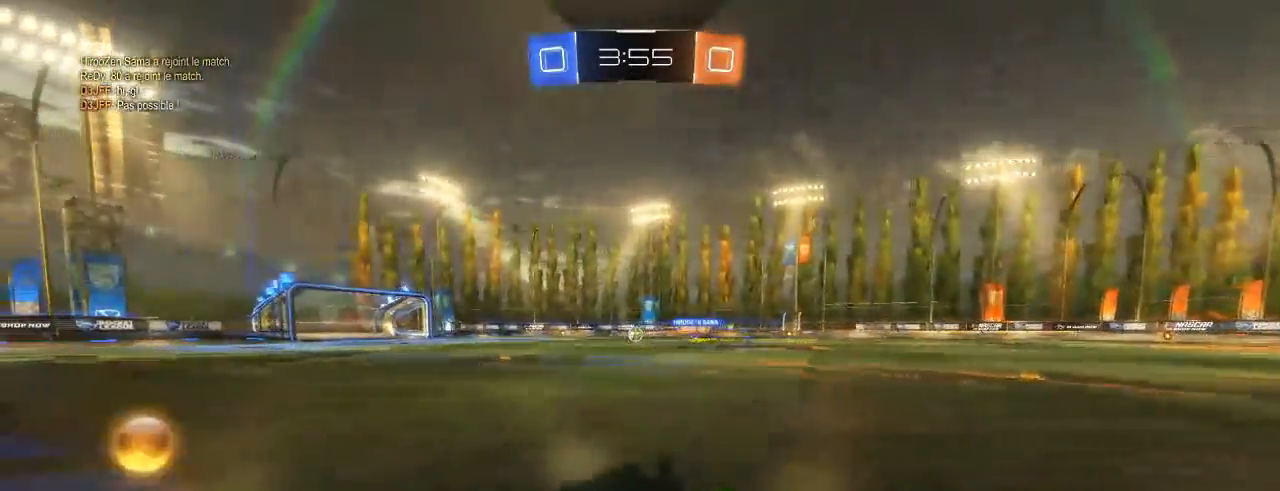
{"buttons": ["L2"], "left_stick": "up-right", "right_stick": "center", "events": [[183, "L2", "down"], [200, "R2", "up"], [250, "left_stick", "up-right"]]}
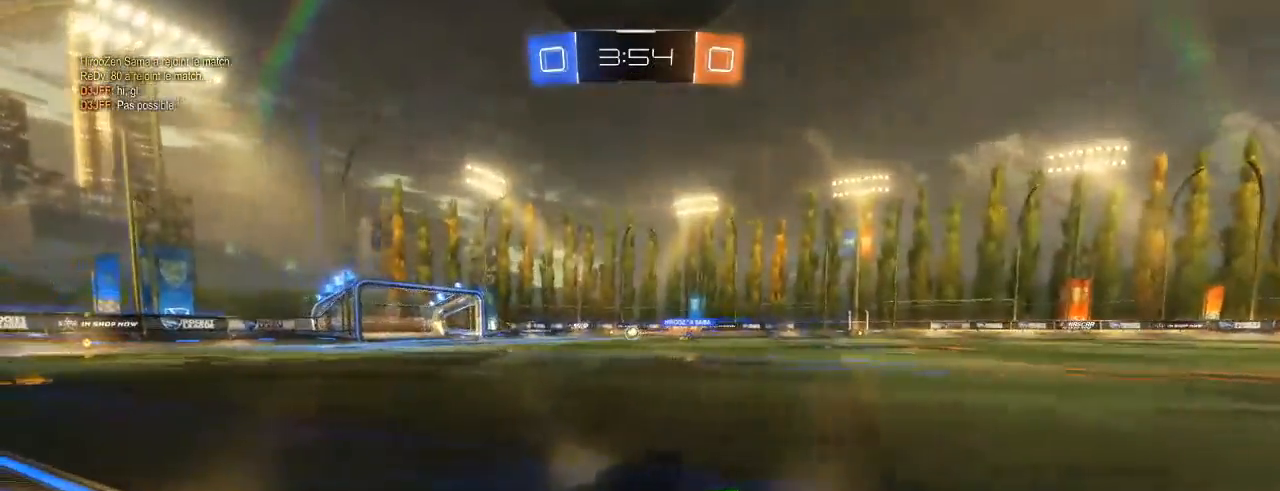
{"buttons": ["B", "R2"], "left_stick": "center", "right_stick": "center", "events": [[100, "L2", "up"], [117, "left_stick", "center"], [167, "R2", "down"], [383, "B", "down"]]}
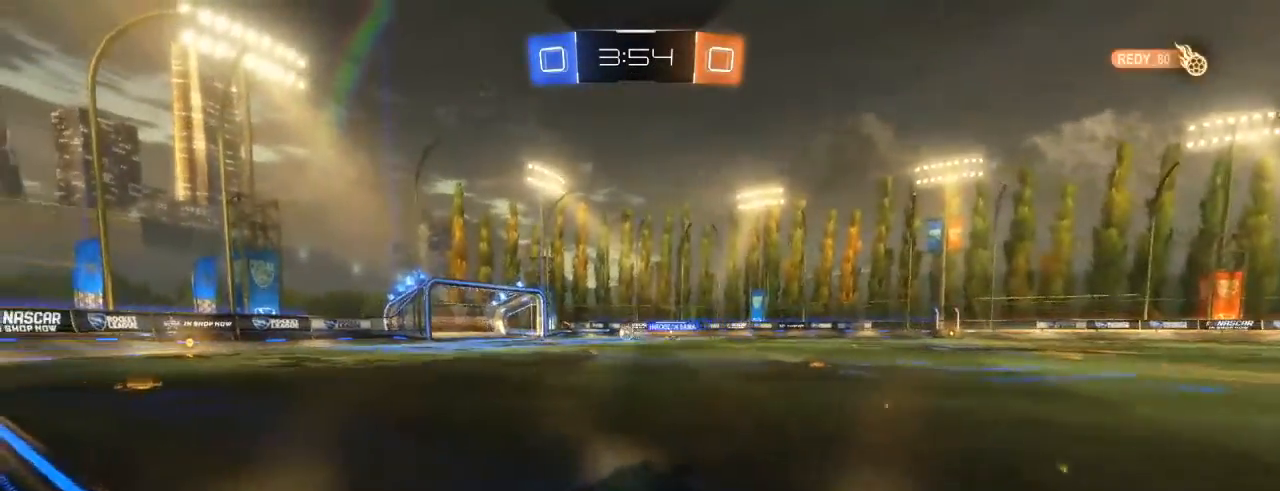
{"buttons": ["R2"], "left_stick": "center", "right_stick": "center", "events": [[267, "B", "up"]]}
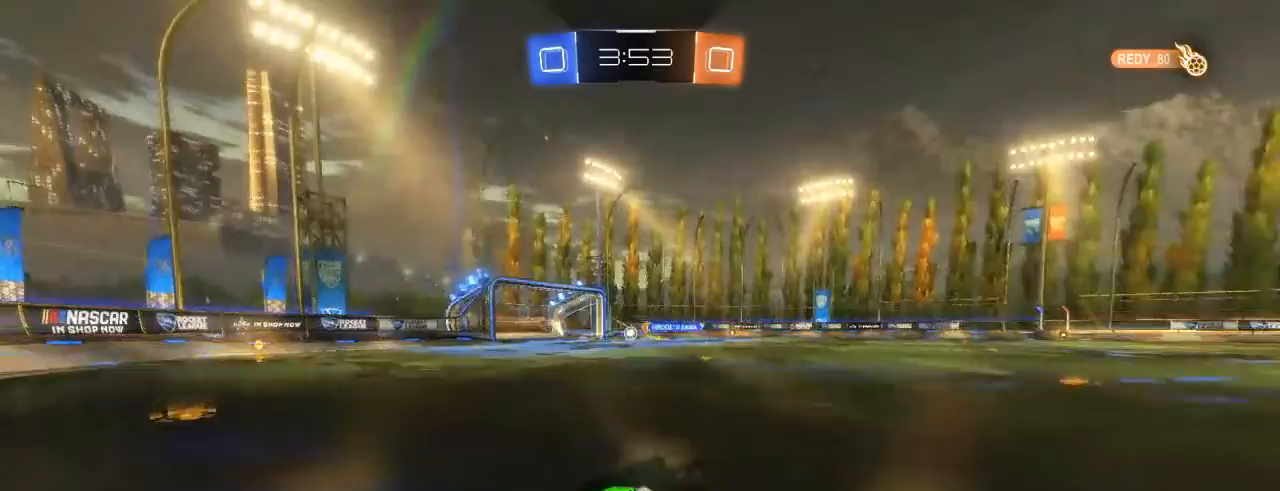
{"buttons": ["R2"], "left_stick": "center", "right_stick": "center", "events": []}
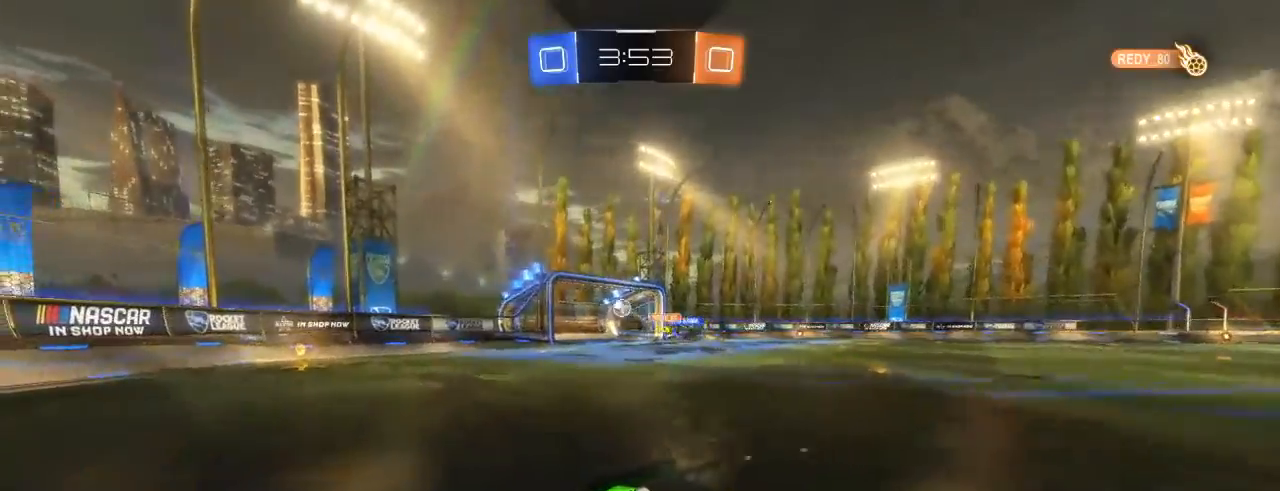
{"buttons": ["R2"], "left_stick": "left", "right_stick": "center", "events": [[450, "left_stick", "left"]]}
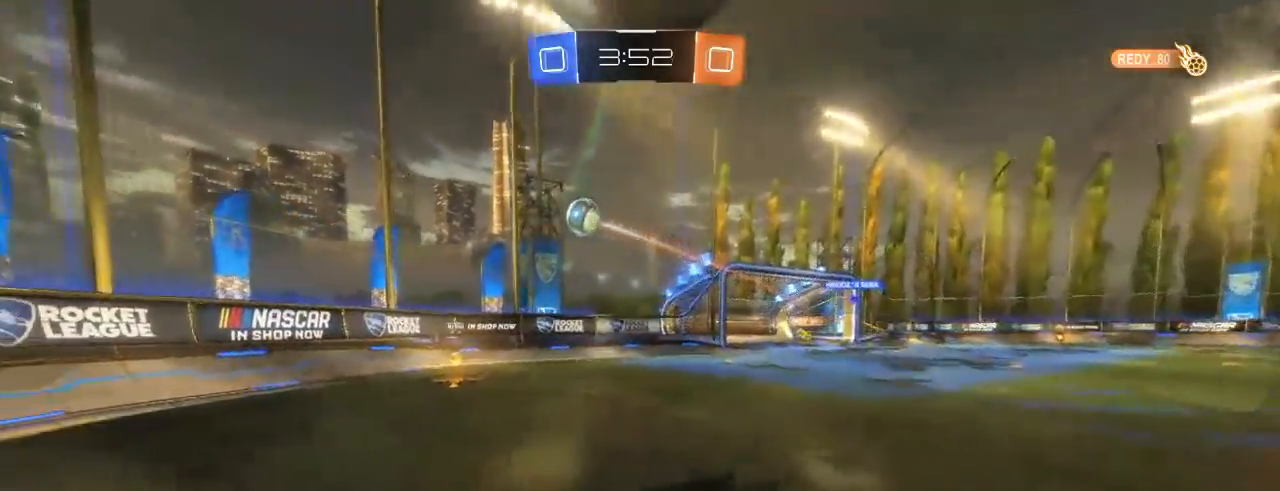
{"buttons": ["B", "R2"], "left_stick": "left", "right_stick": "center", "events": [[283, "L1", "down"], [400, "L1", "up"], [467, "B", "down"]]}
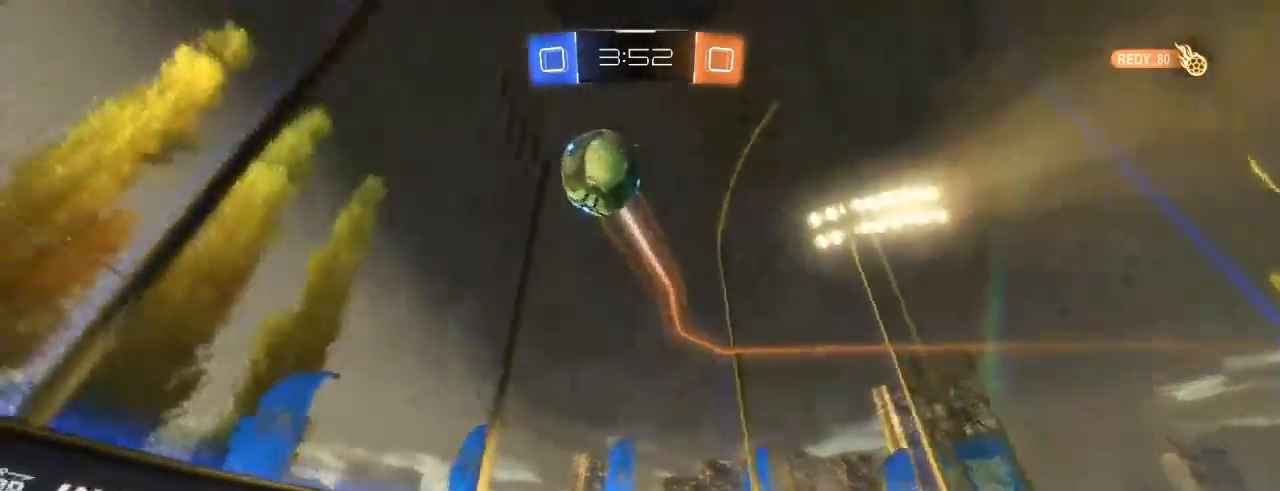
{"buttons": ["B", "R2"], "left_stick": "left", "right_stick": "center", "events": [[50, "B", "up"], [133, "B", "down"]]}
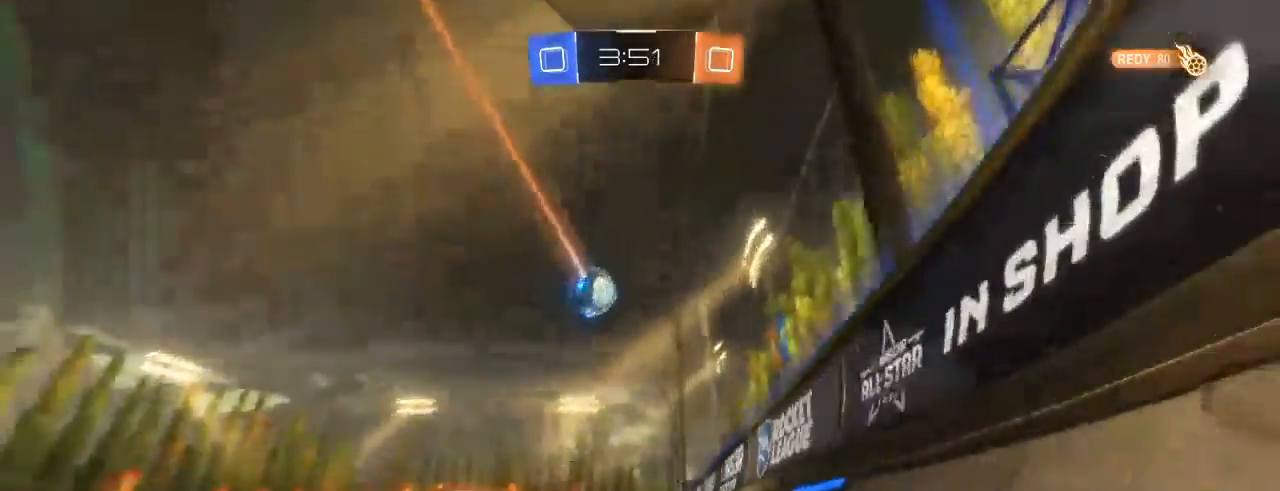
{"buttons": ["B", "R2"], "left_stick": "center", "right_stick": "center", "events": [[450, "left_stick", "center"]]}
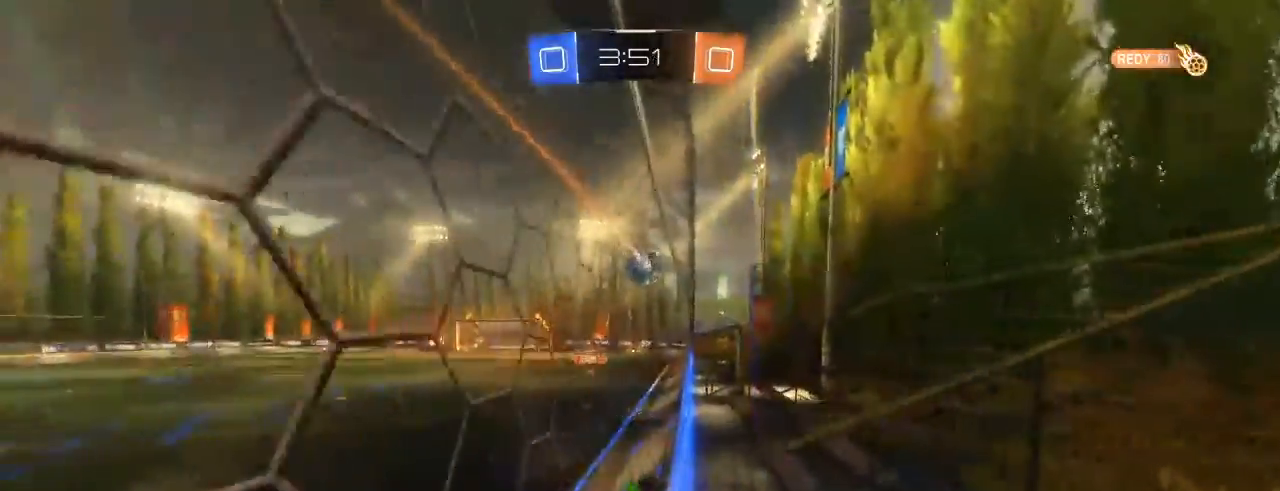
{"buttons": ["R2"], "left_stick": "center", "right_stick": "center", "events": [[250, "B", "up"]]}
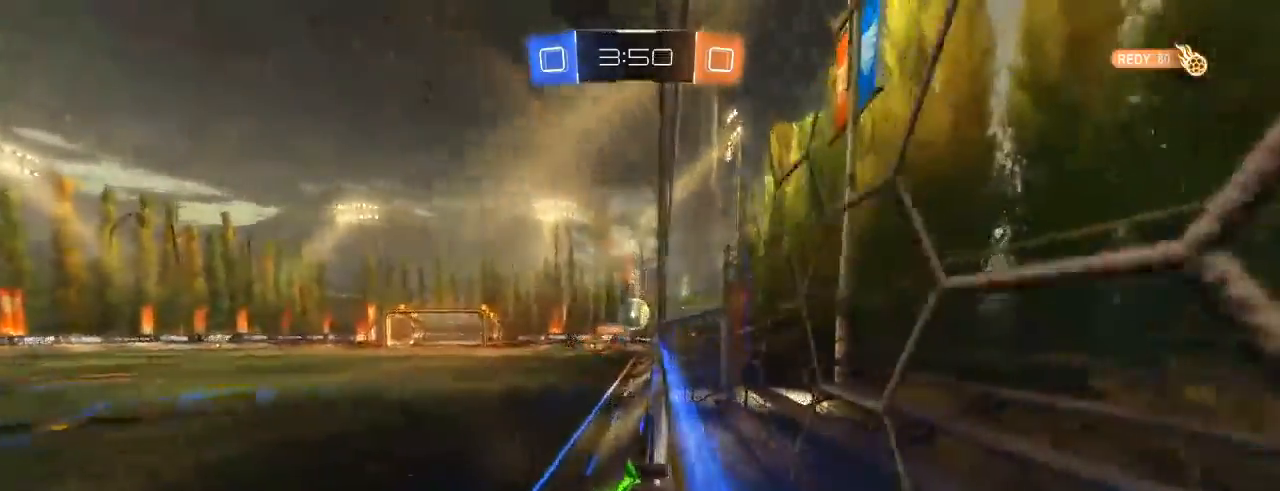
{"buttons": ["L2"], "left_stick": "down-left", "right_stick": "center", "events": [[150, "left_stick", "down-left"], [250, "L2", "down"], [250, "R2", "up"]]}
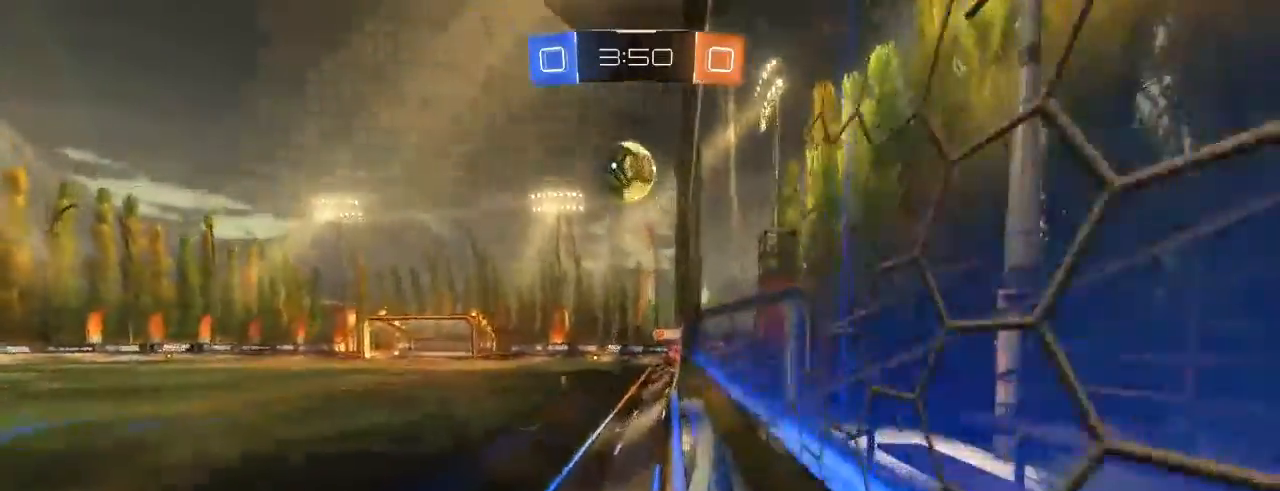
{"buttons": ["X", "R2"], "left_stick": "down-left", "right_stick": "center", "events": [[67, "L2", "up"], [67, "R2", "down"], [167, "L1", "down"], [267, "L1", "up"], [350, "L2", "down"], [400, "L2", "up"], [400, "X", "down"]]}
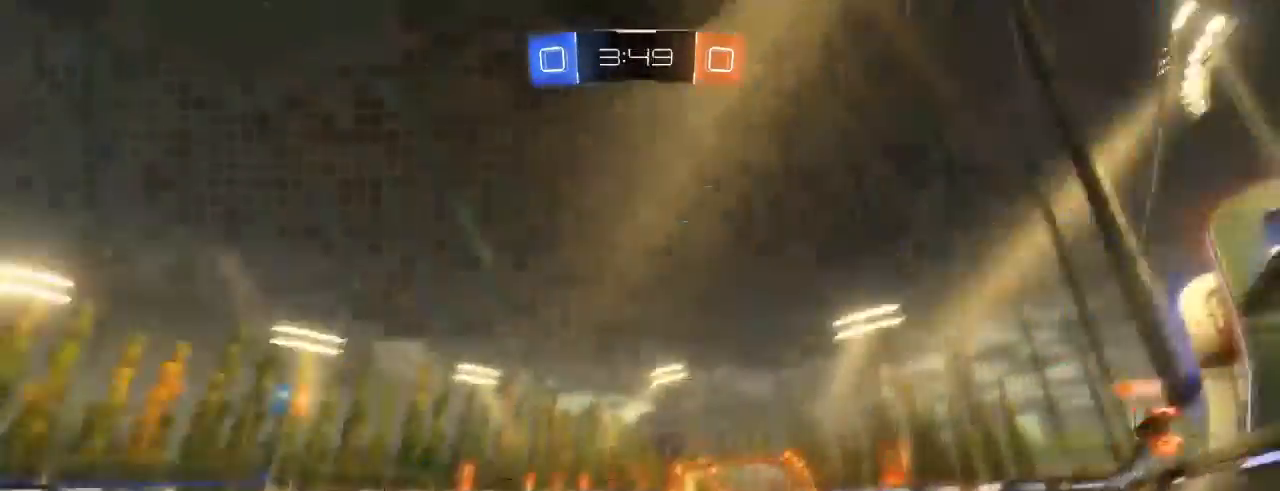
{"buttons": ["B", "R2"], "left_stick": "center", "right_stick": "center", "events": [[50, "X", "up"], [200, "B", "down"], [317, "B", "up"], [383, "B", "down"], [400, "left_stick", "center"]]}
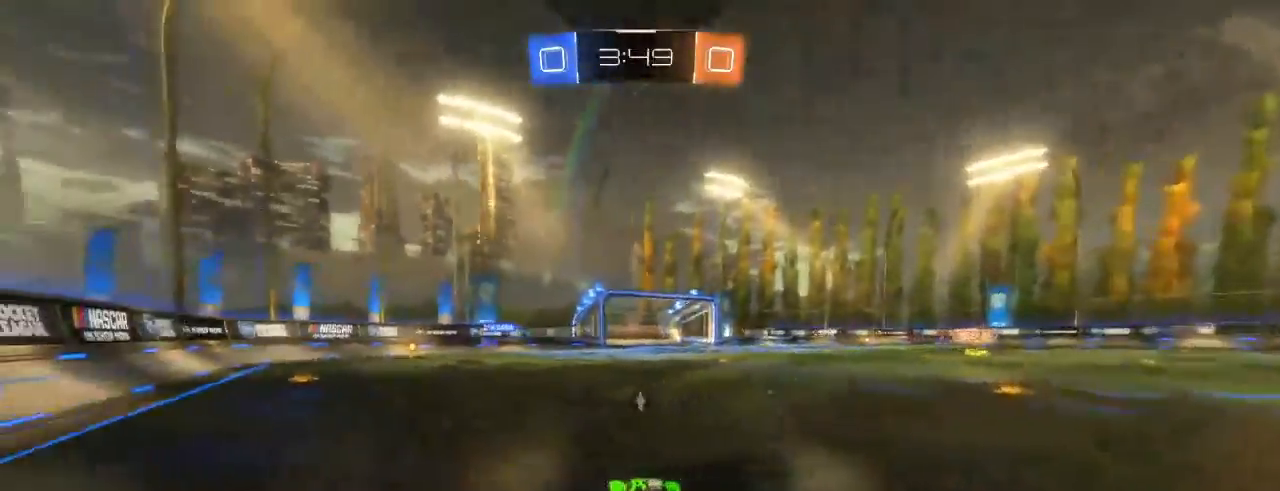
{"buttons": ["B", "R2"], "left_stick": "center", "right_stick": "center", "events": [[50, "left_stick", "left"], [267, "left_stick", "center"]]}
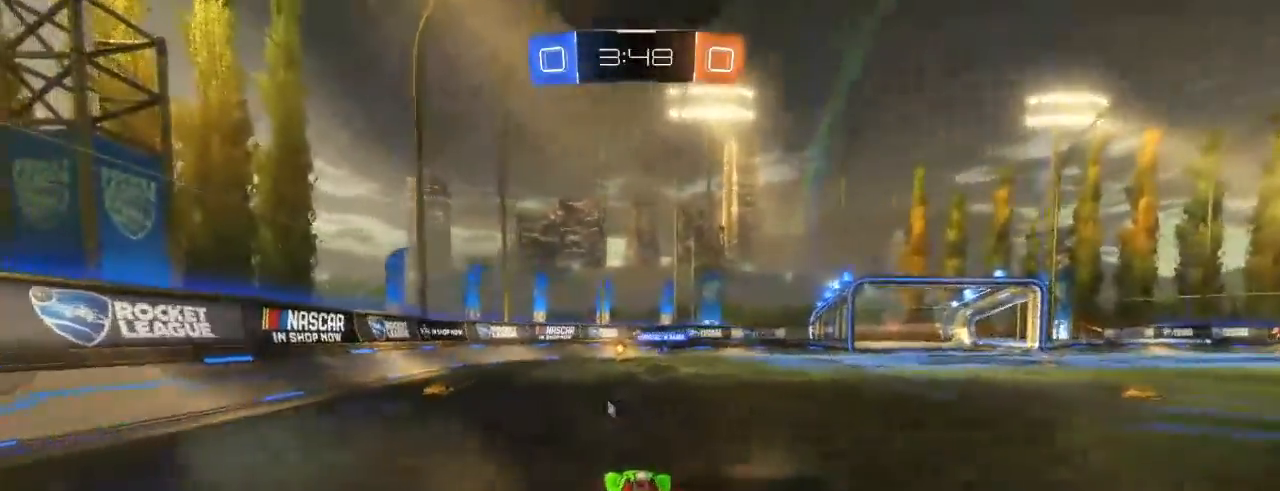
{"buttons": ["R2"], "left_stick": "center", "right_stick": "center", "events": [[167, "B", "up"], [250, "left_stick", "right"], [500, "left_stick", "center"]]}
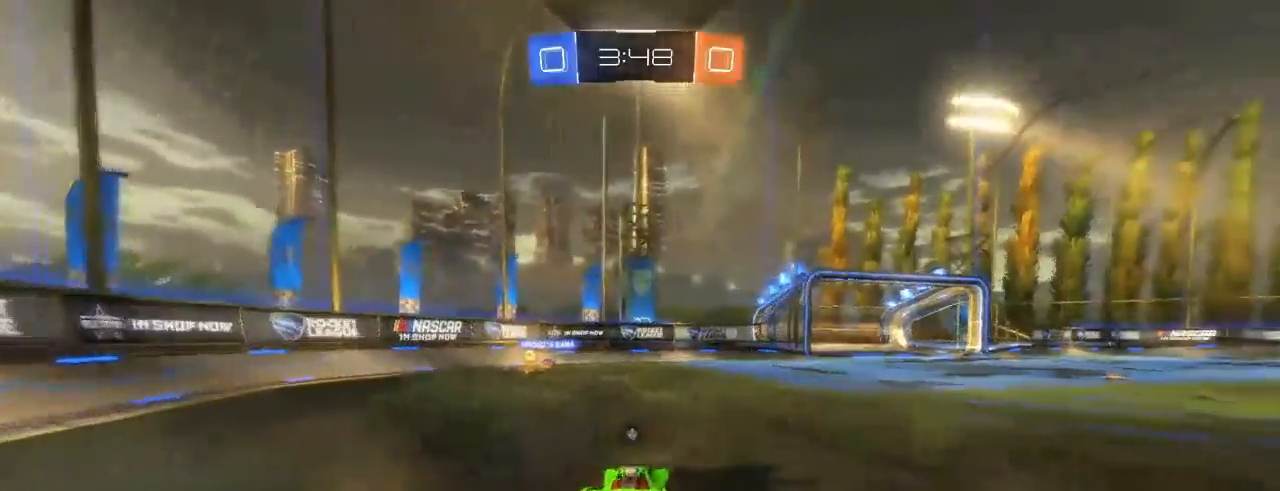
{"buttons": ["R2"], "left_stick": "left", "right_stick": "center", "events": [[67, "left_stick", "left"], [167, "left_stick", "center"], [500, "left_stick", "left"]]}
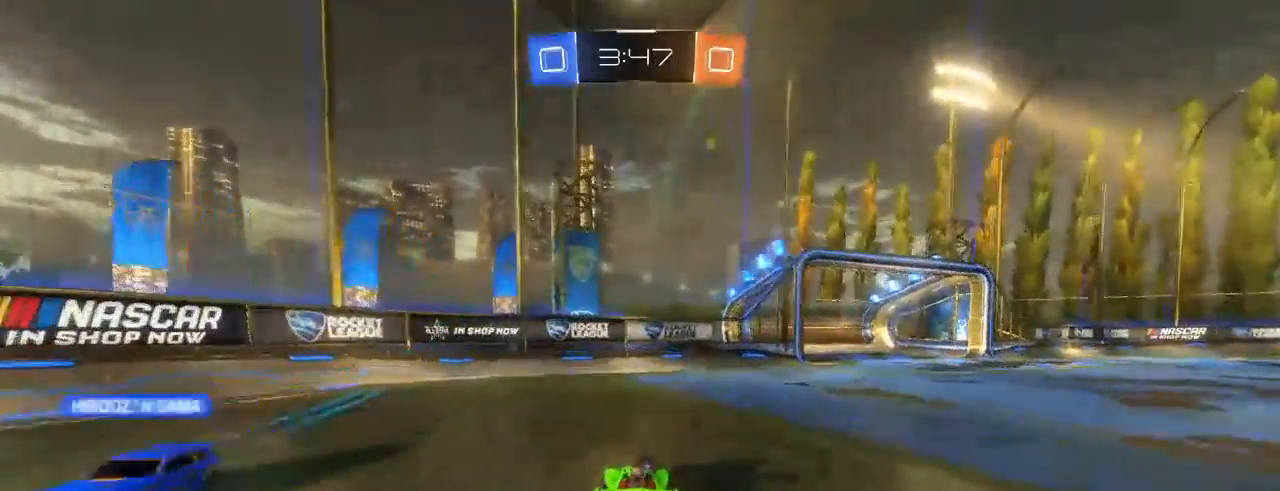
{"buttons": ["R2"], "left_stick": "right", "right_stick": "center", "events": [[50, "X", "down"], [150, "X", "up"], [150, "left_stick", "right"], [250, "L1", "down"], [383, "L1", "up"]]}
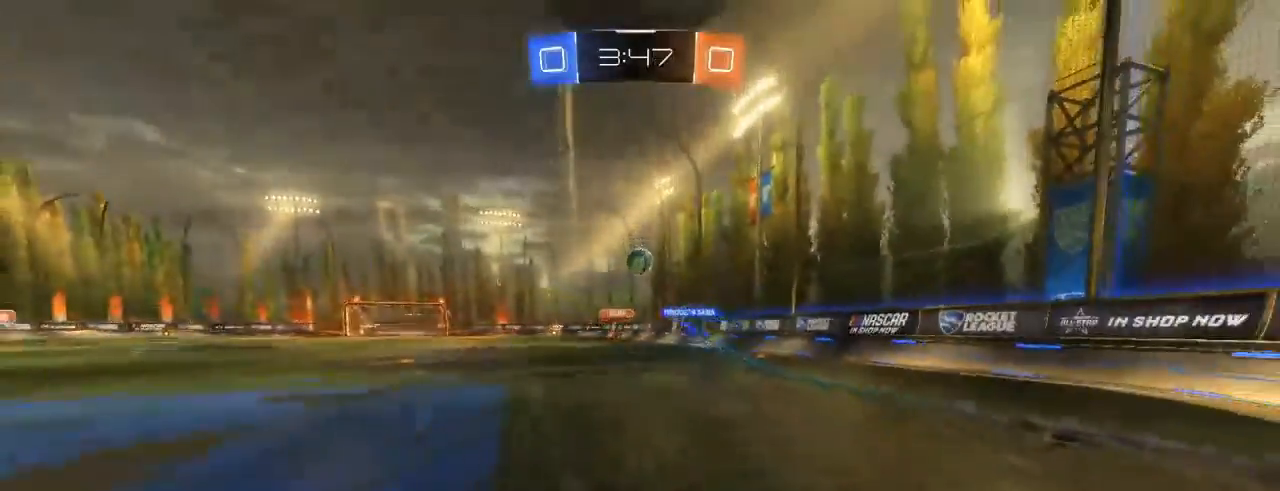
{"buttons": ["R2"], "left_stick": "right", "right_stick": "center", "events": []}
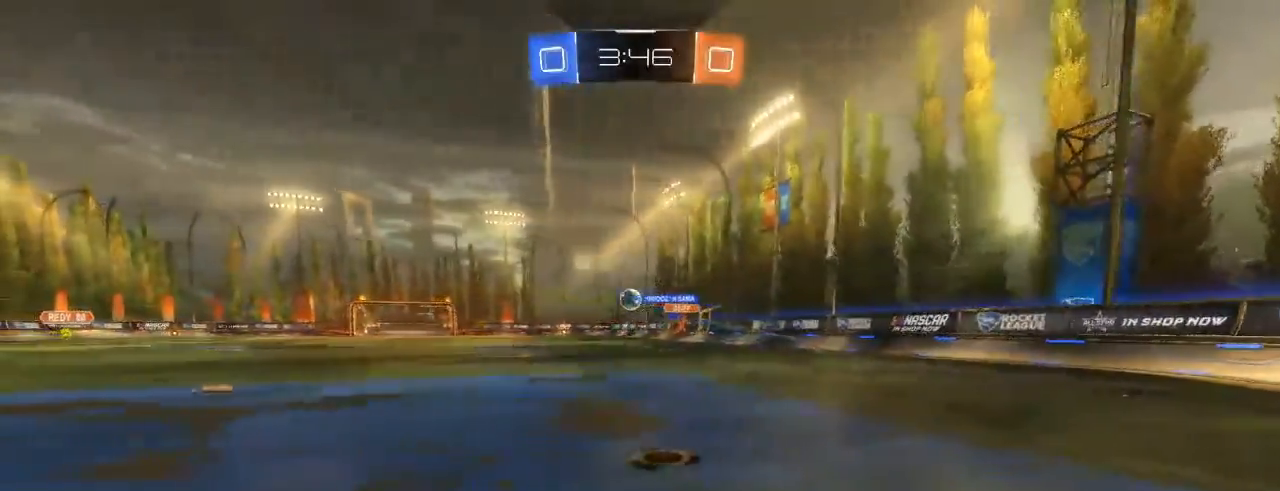
{"buttons": ["R2"], "left_stick": "left", "right_stick": "center", "events": [[133, "left_stick", "left"], [367, "X", "down"], [483, "X", "up"]]}
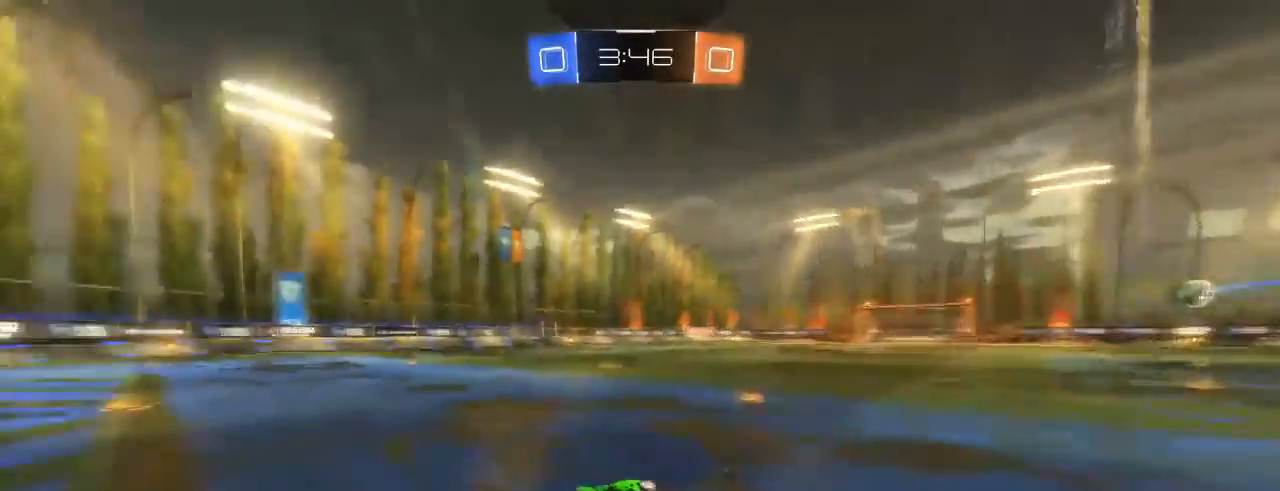
{"buttons": ["L1", "R2"], "left_stick": "up", "right_stick": "center", "events": [[83, "B", "down"], [83, "left_stick", "center"], [283, "left_stick", "up"], [317, "B", "up"], [367, "A", "down"], [367, "L1", "down"], [467, "A", "up"]]}
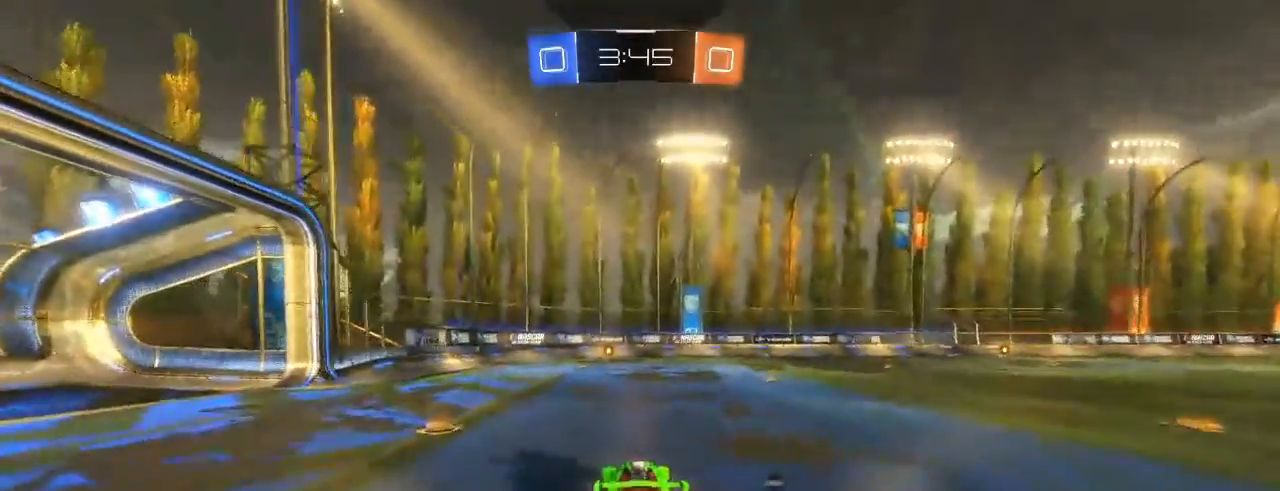
{"buttons": ["R2"], "left_stick": "center", "right_stick": "center", "events": [[67, "A", "down"], [67, "L1", "up"], [100, "left_stick", "center"], [117, "A", "up"]]}
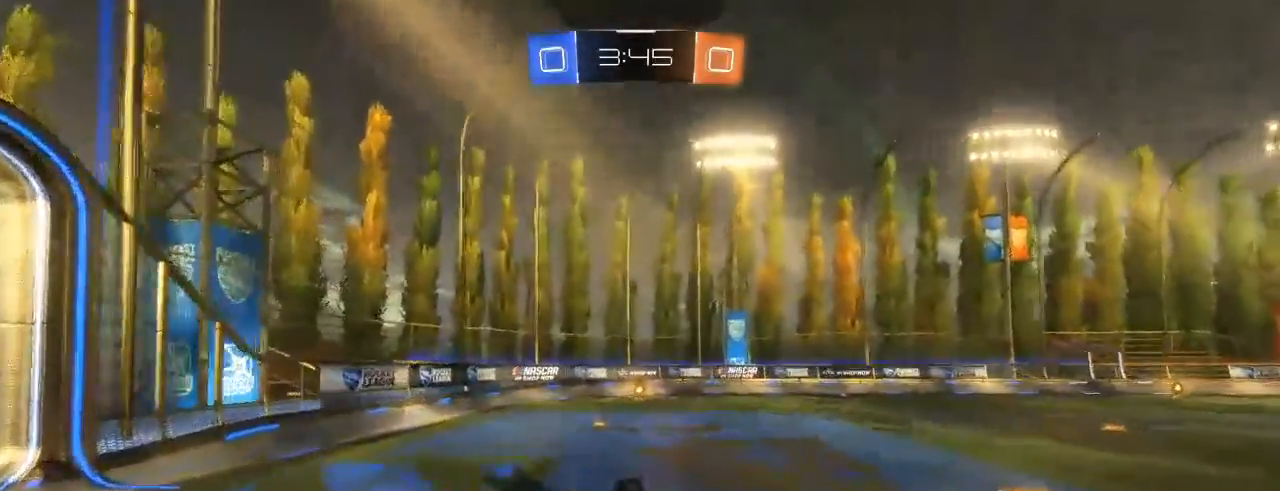
{"buttons": ["R2"], "left_stick": "center", "right_stick": "center", "events": []}